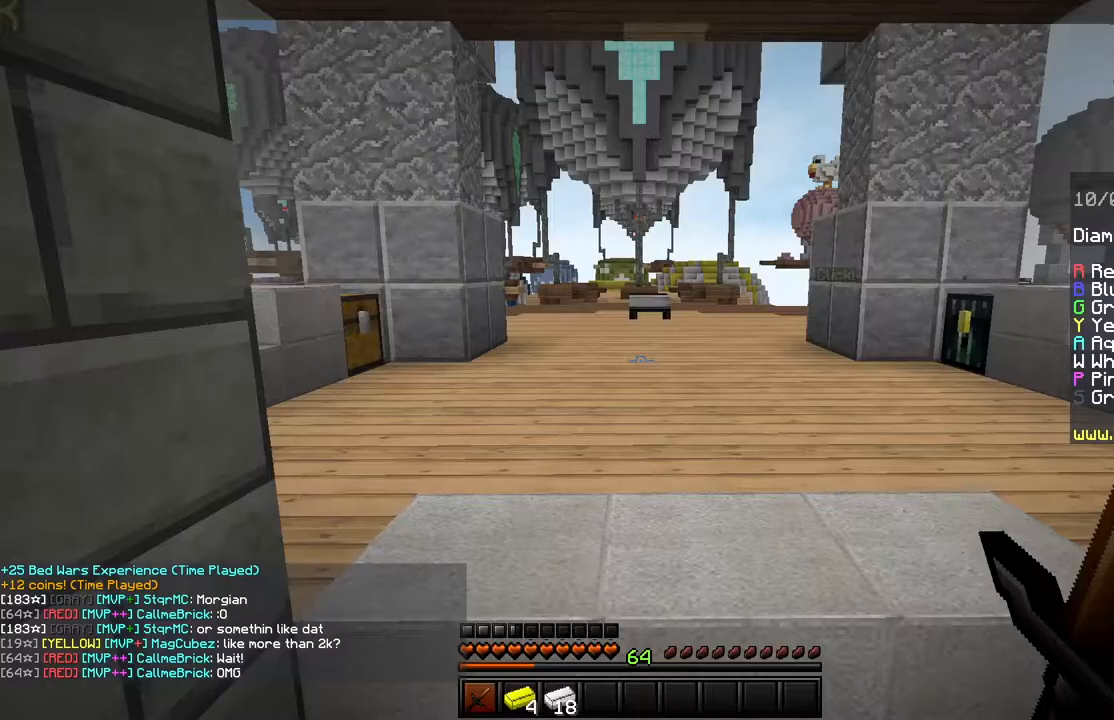
Gameplay with keyboard and mouse; each line is a JSON object with the keys and mouse buttons held at the frame after it. "events" lists presses ("down") and releases ("up") of "a", "d", "s", "shift", "space", "w", "mouse_left" and "mouse_right" between this image and that frame as [ms after this image, input, new state], when the widget could be followed in between. "mouse_left", "mouse_right" = the "left", "right" buttons of the "mouse" list. No other keys are recorded. Fast repeated clicks can show as one long hold. Mouse movement is not recorded.
{"keys": [], "mouse": [], "events": []}
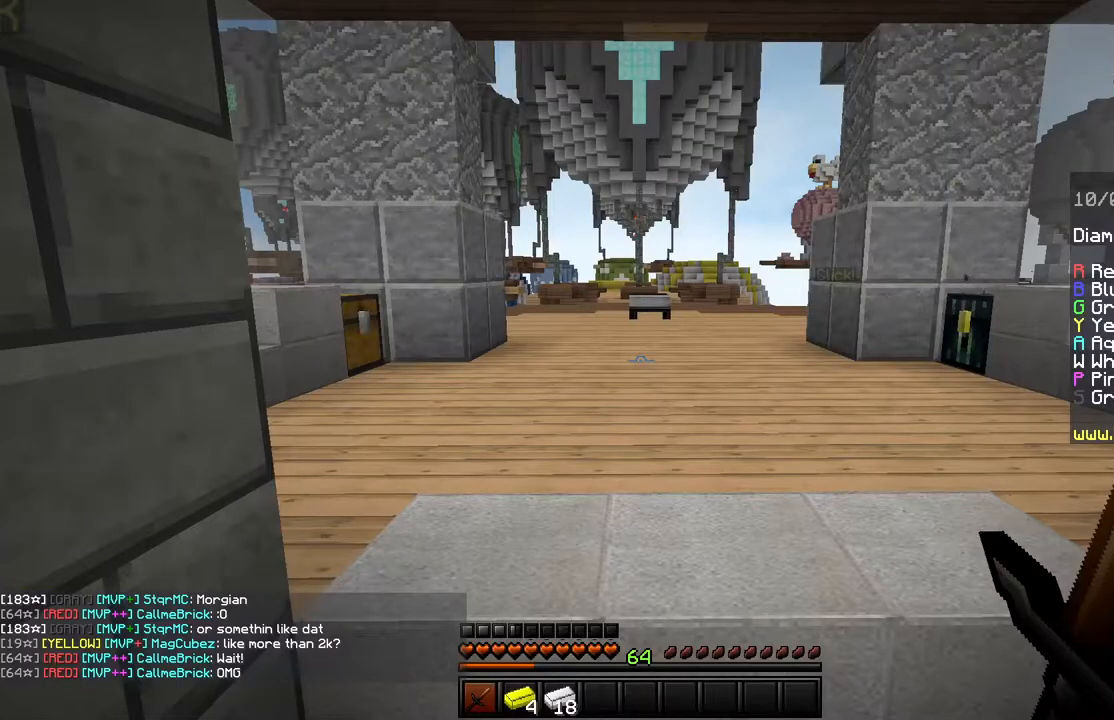
{"keys": [], "mouse": [], "events": []}
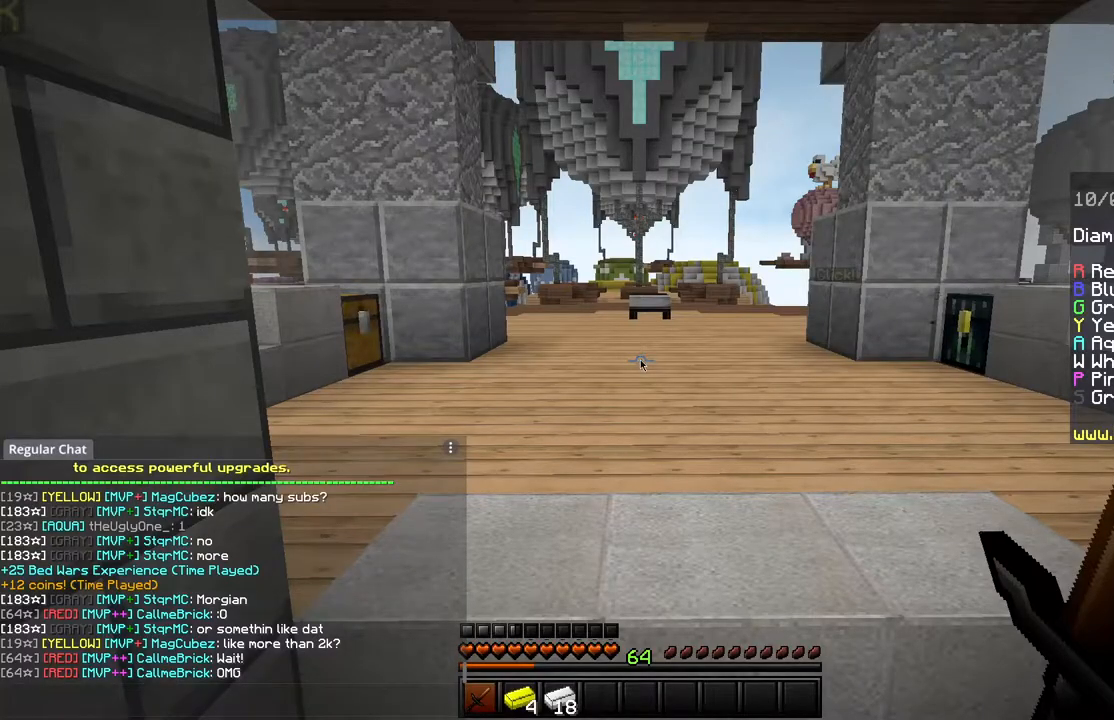
{"keys": [], "mouse": [], "events": []}
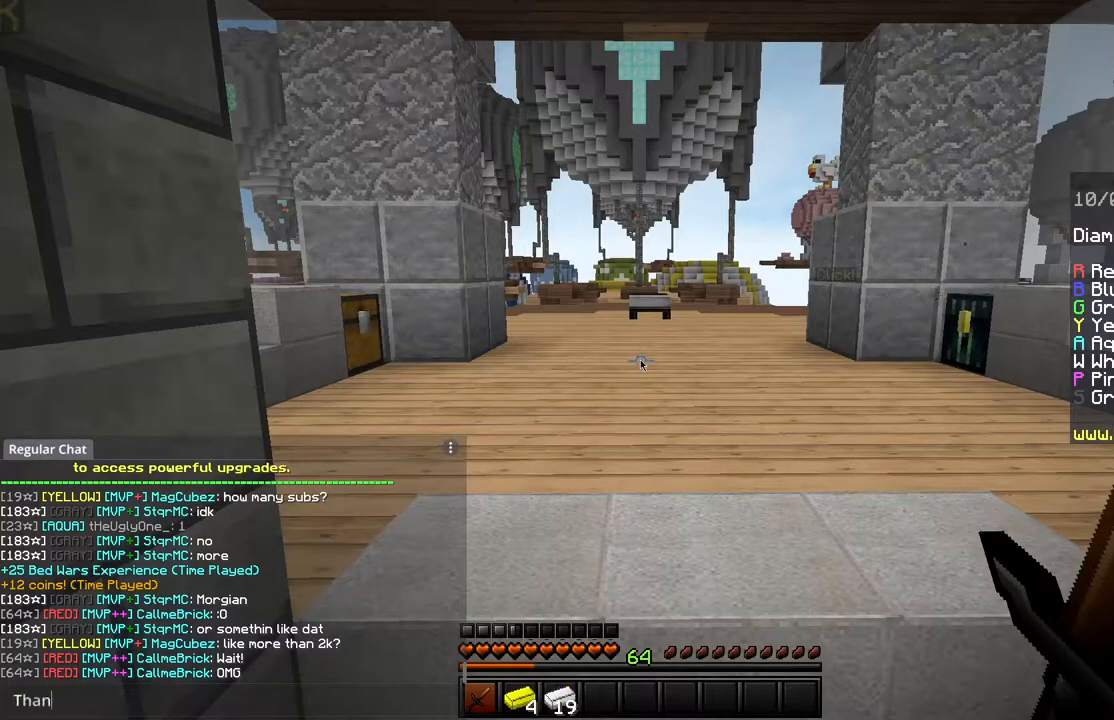
{"keys": [], "mouse": [], "events": []}
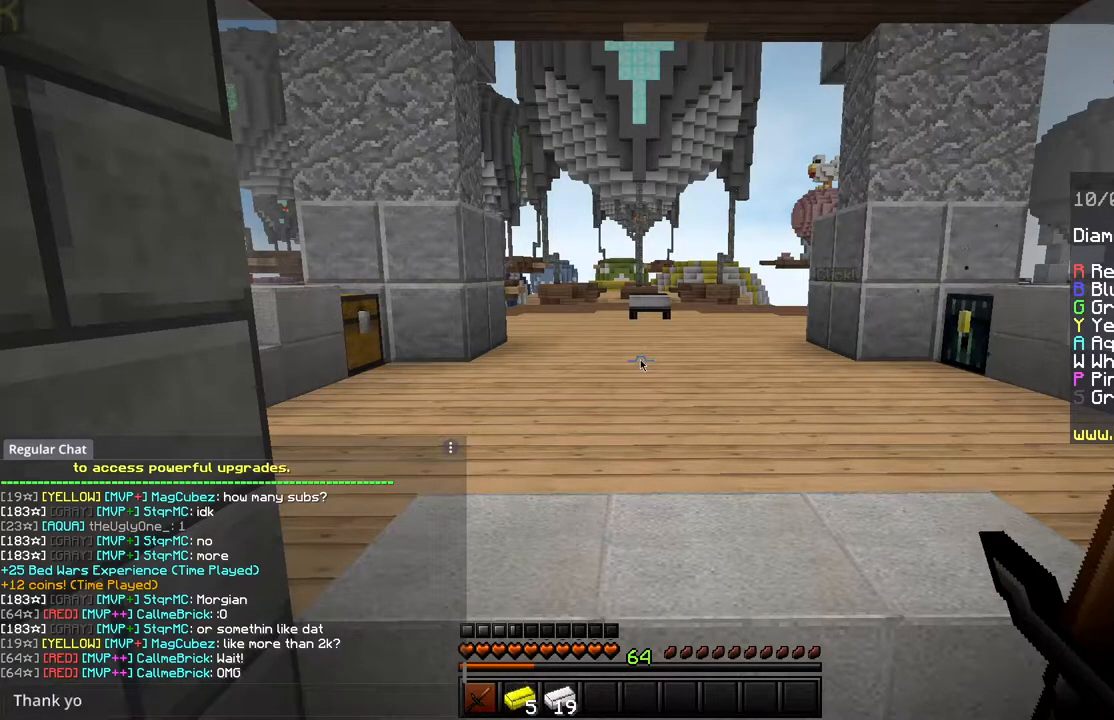
{"keys": [], "mouse": [], "events": []}
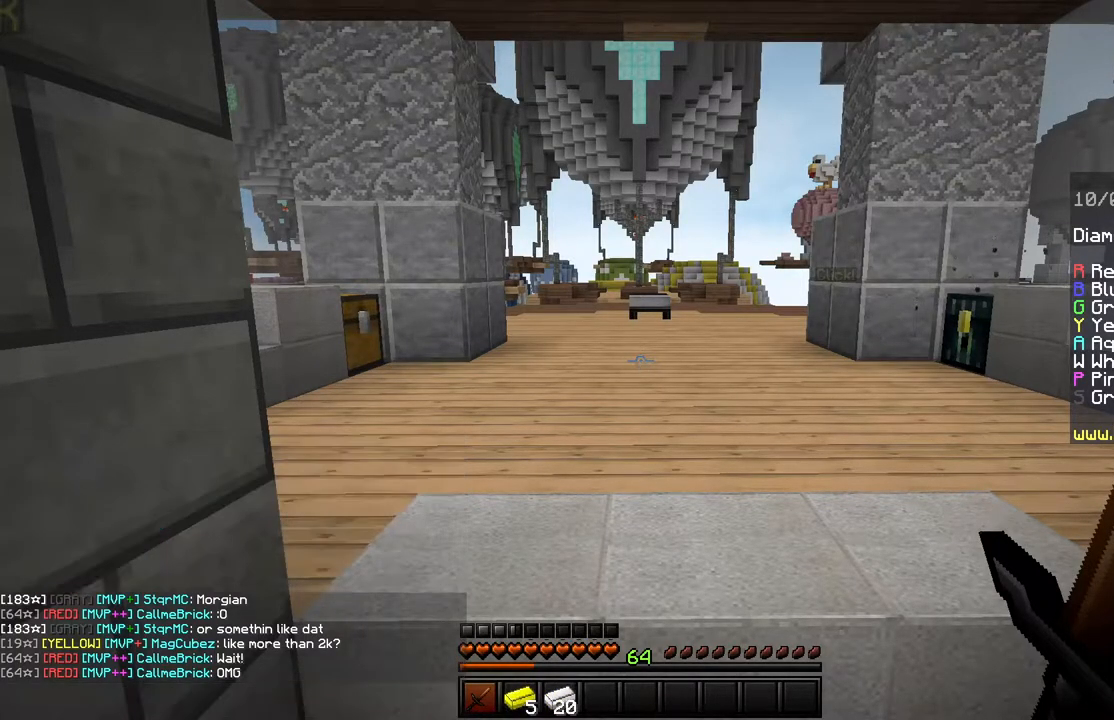
{"keys": [], "mouse": [], "events": []}
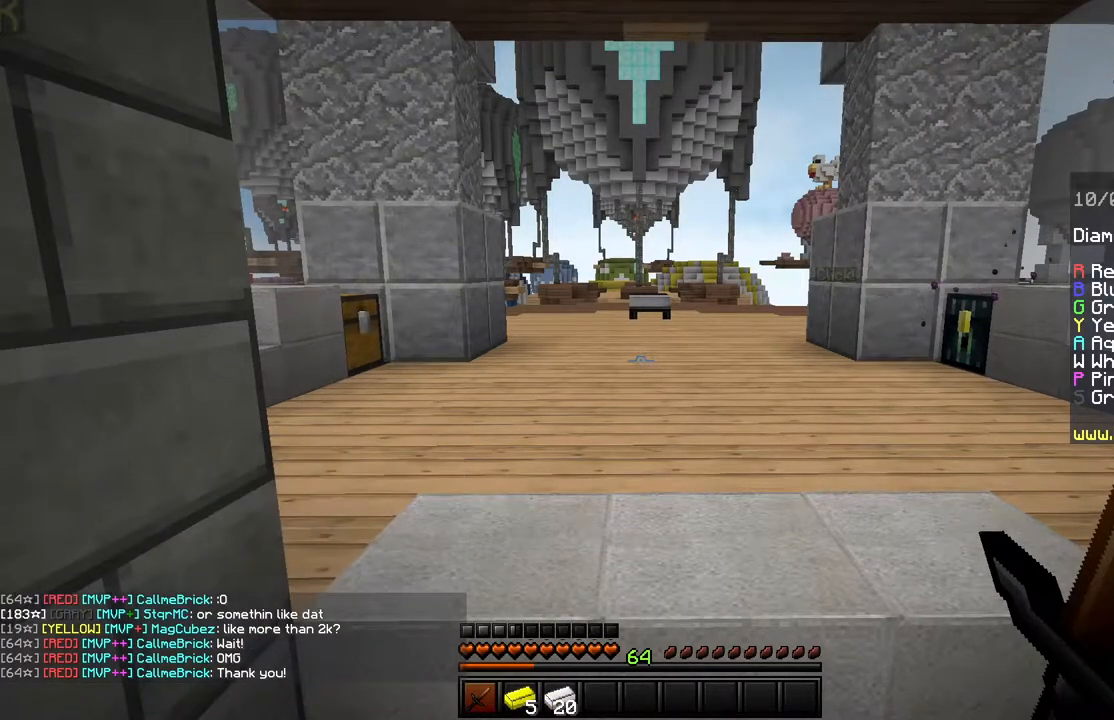
{"keys": ["shift"], "mouse": ["left", "right"], "events": [[67, "shift", "down"], [184, "mouse_left", "down"], [484, "mouse_right", "down"]]}
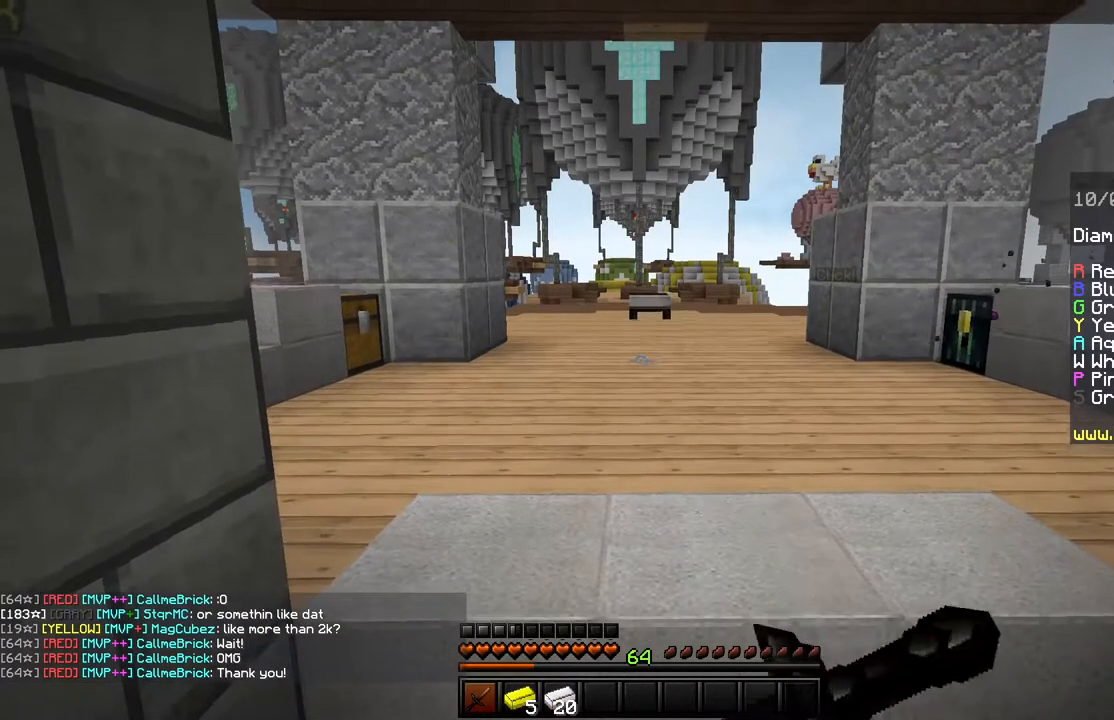
{"keys": ["shift"], "mouse": ["left", "right"], "events": []}
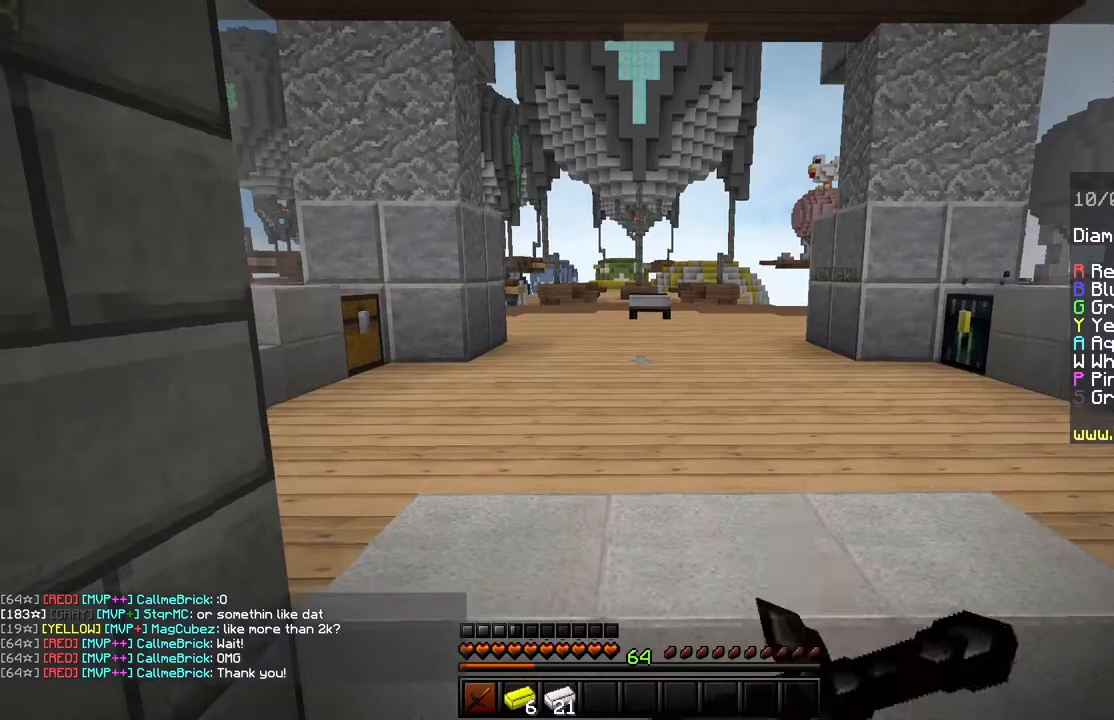
{"keys": ["shift"], "mouse": ["left", "right"], "events": [[184, "shift", "up"], [217, "shift", "down"]]}
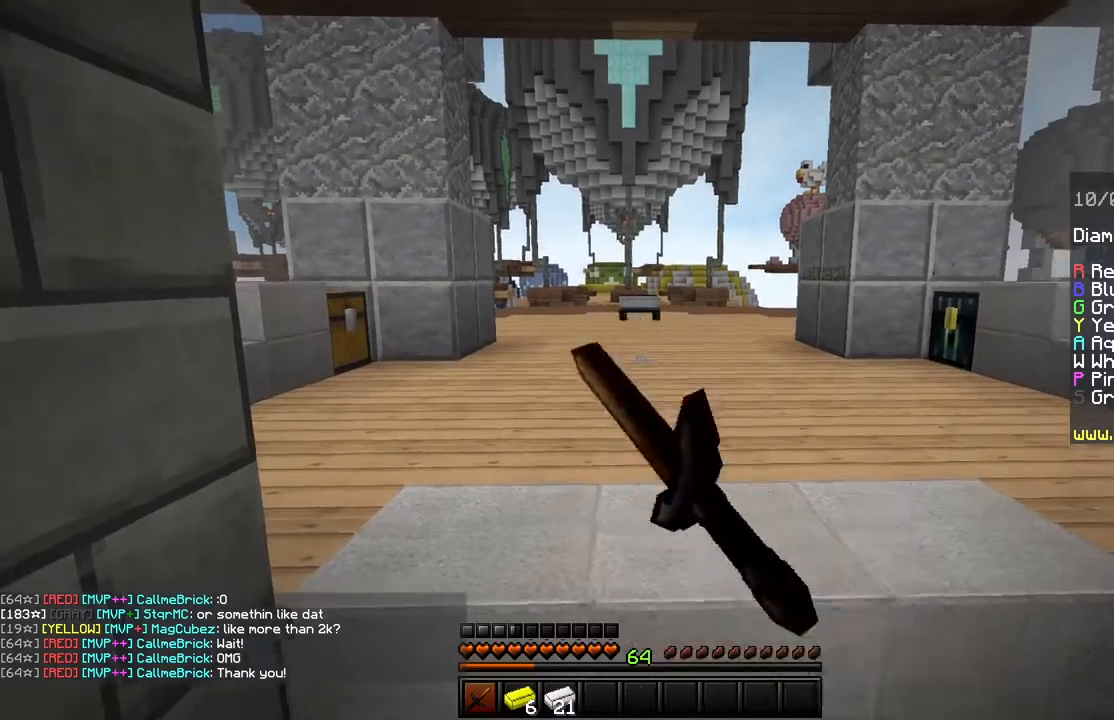
{"keys": ["shift"], "mouse": ["left", "right"], "events": []}
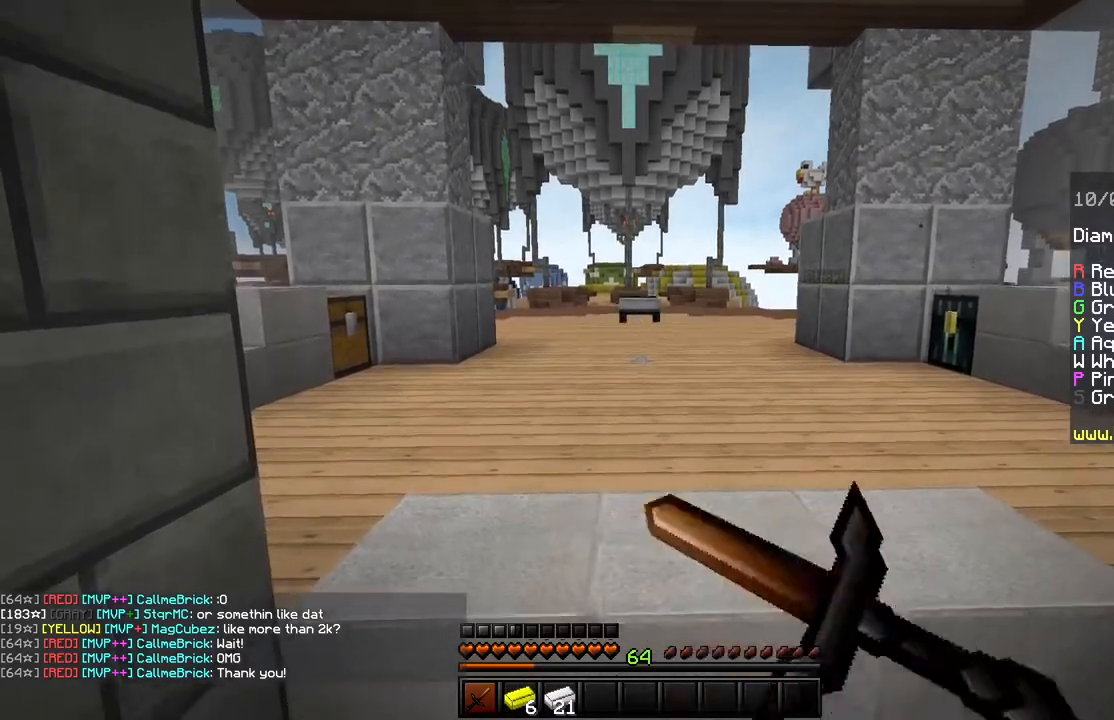
{"keys": ["shift"], "mouse": ["left", "right"], "events": [[84, "shift", "up"], [167, "shift", "down"]]}
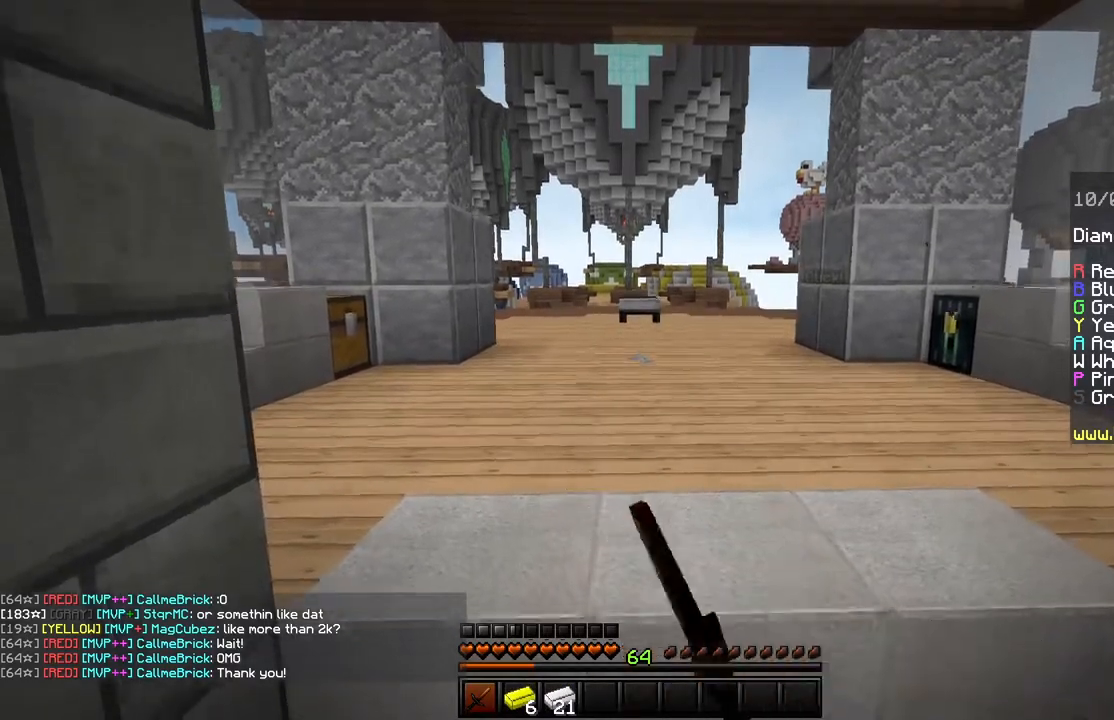
{"keys": [], "mouse": [], "events": [[300, "mouse_left", "up"], [300, "mouse_right", "up"], [417, "shift", "up"]]}
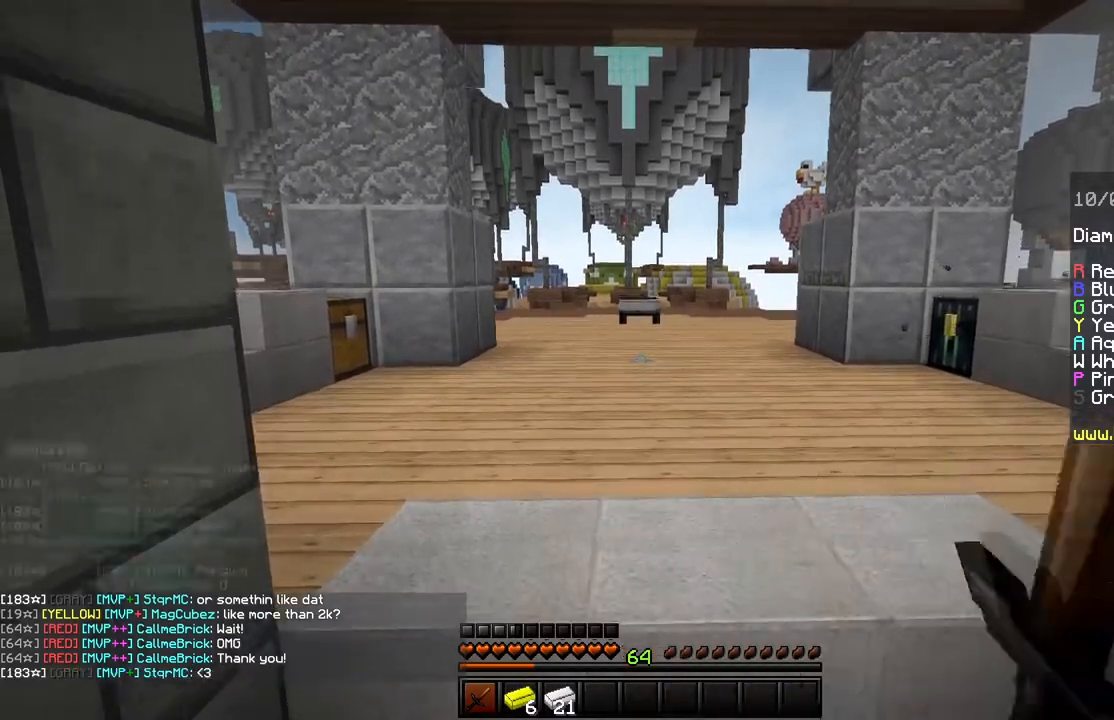
{"keys": [], "mouse": [], "events": []}
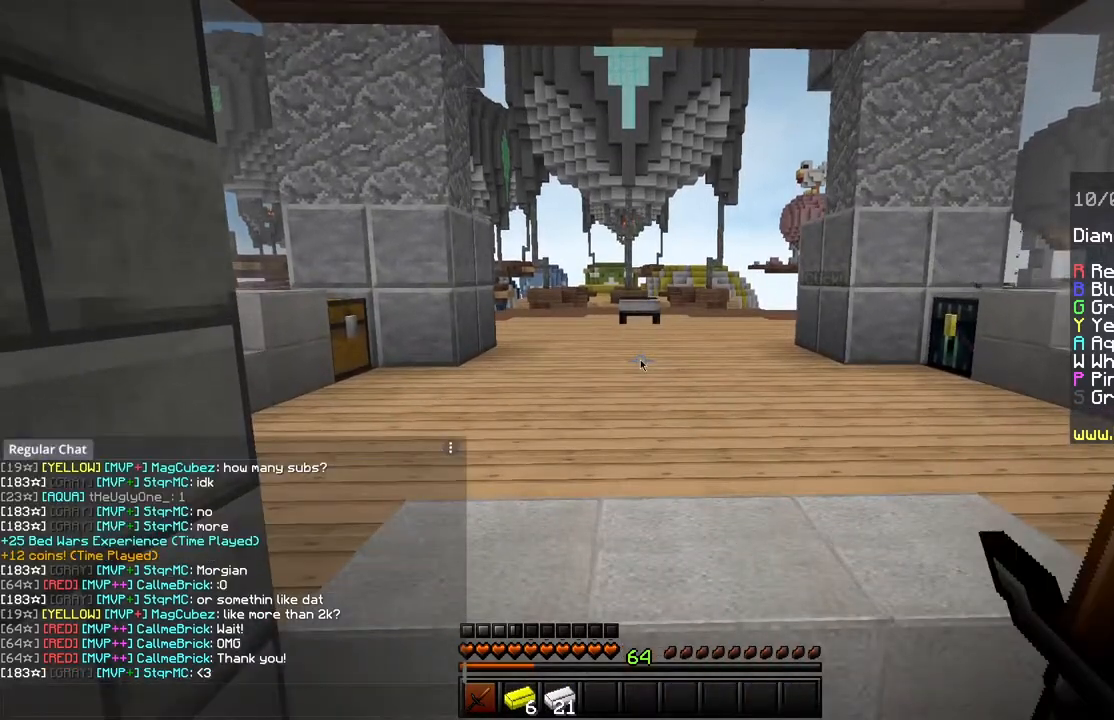
{"keys": [], "mouse": [], "events": []}
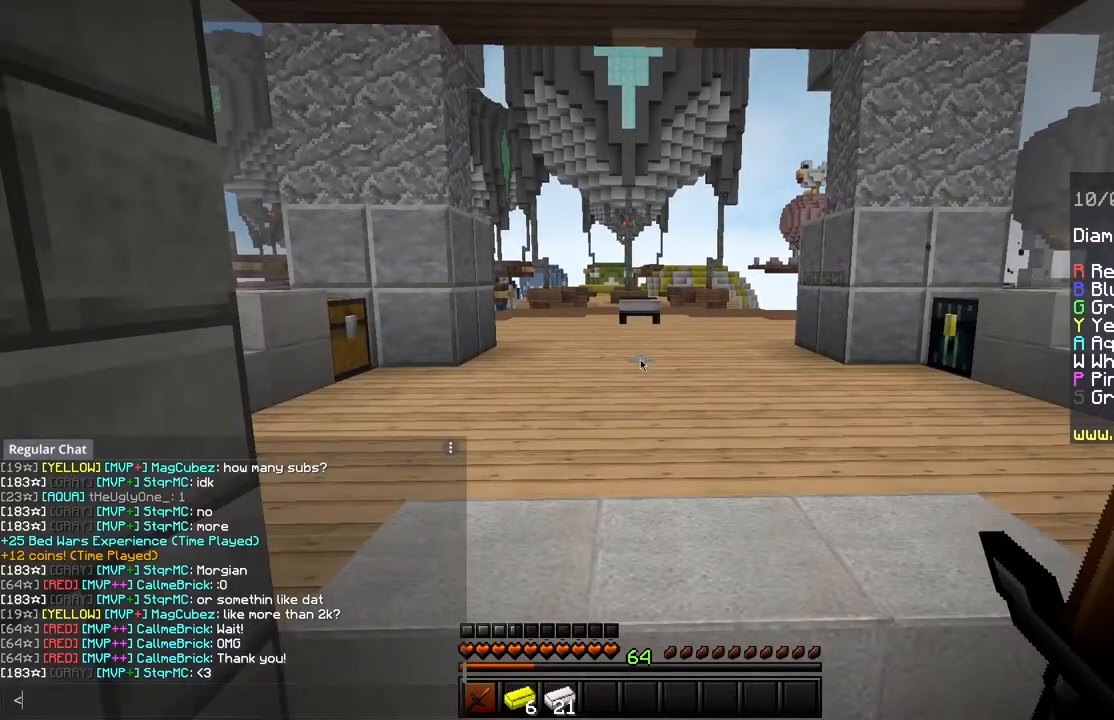
{"keys": [], "mouse": [], "events": []}
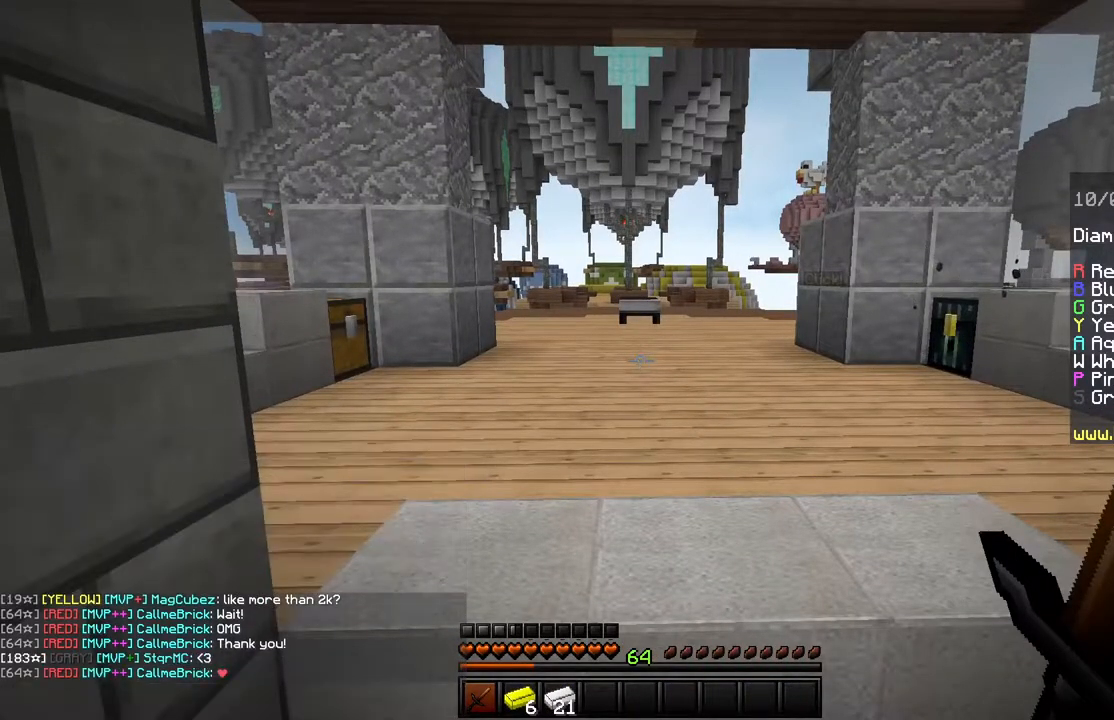
{"keys": [], "mouse": [], "events": []}
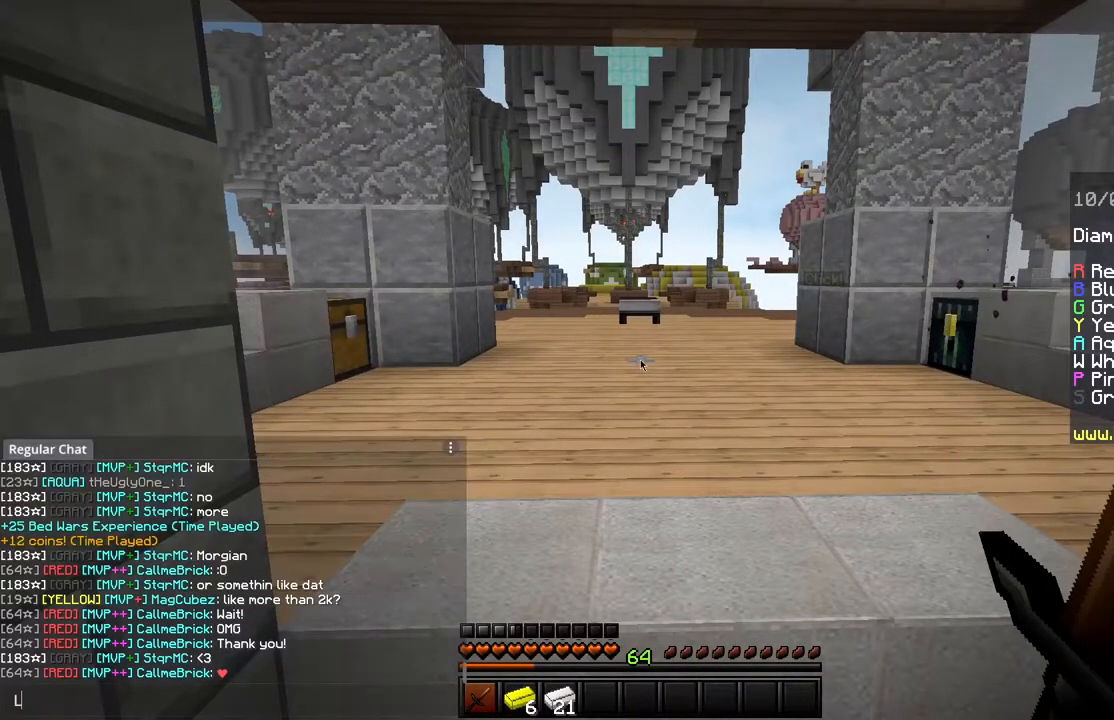
{"keys": [], "mouse": [], "events": []}
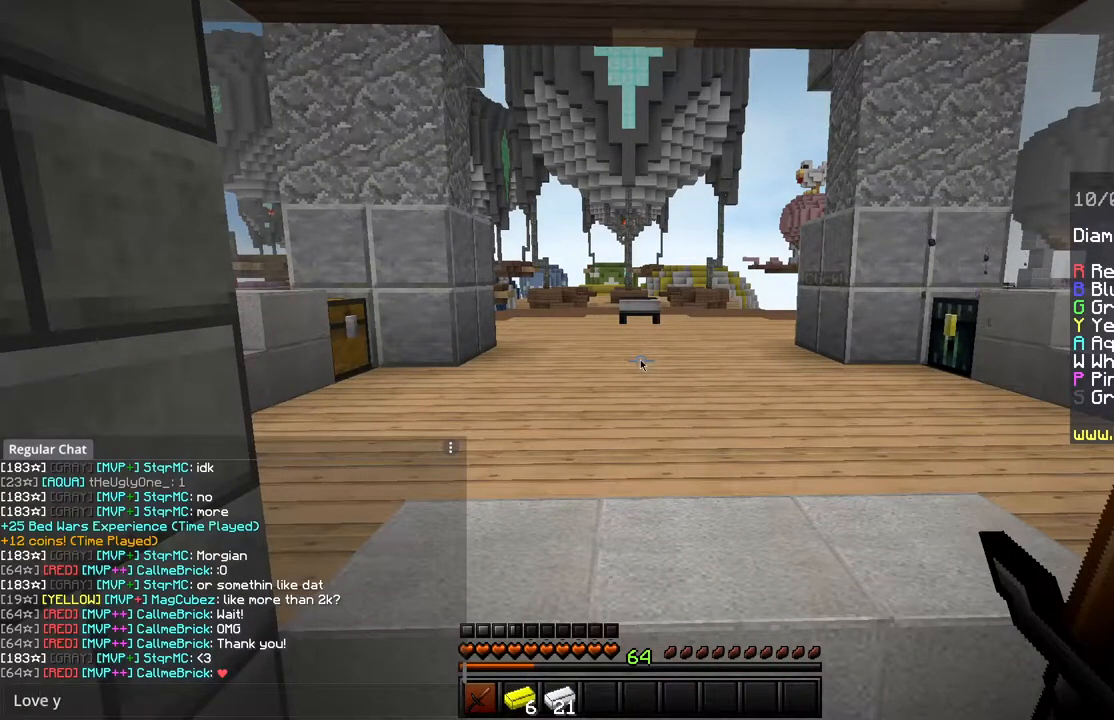
{"keys": [], "mouse": [], "events": []}
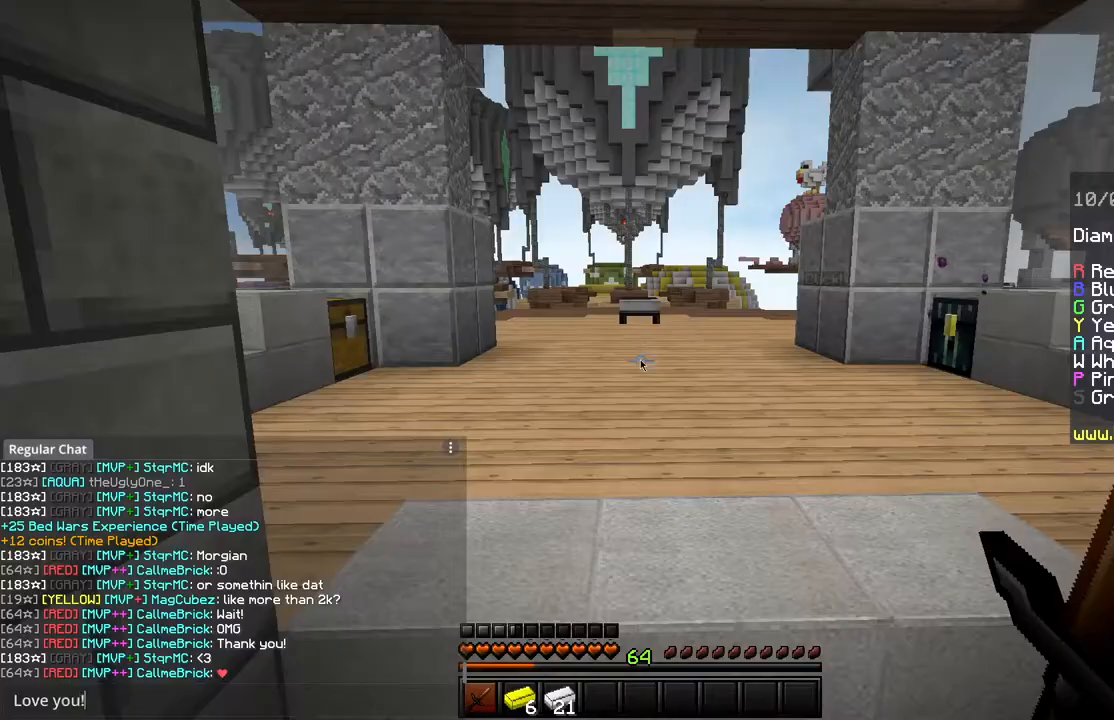
{"keys": [], "mouse": []}
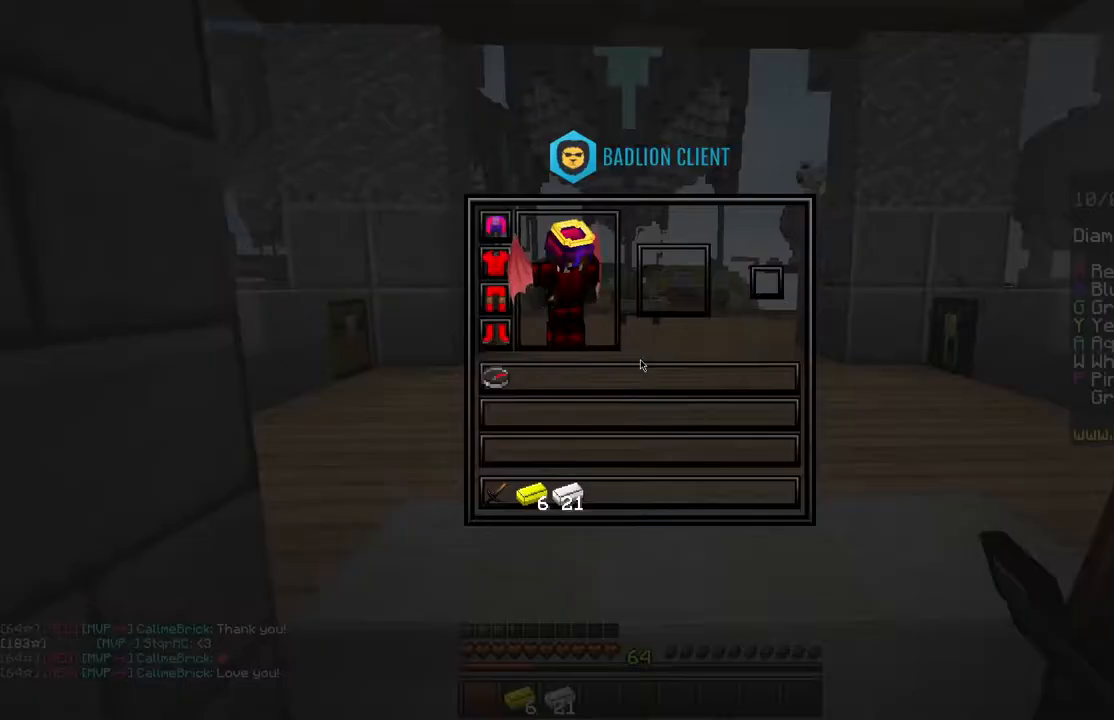
{"keys": ["w"], "mouse": [], "events": [[400, "w", "down"]]}
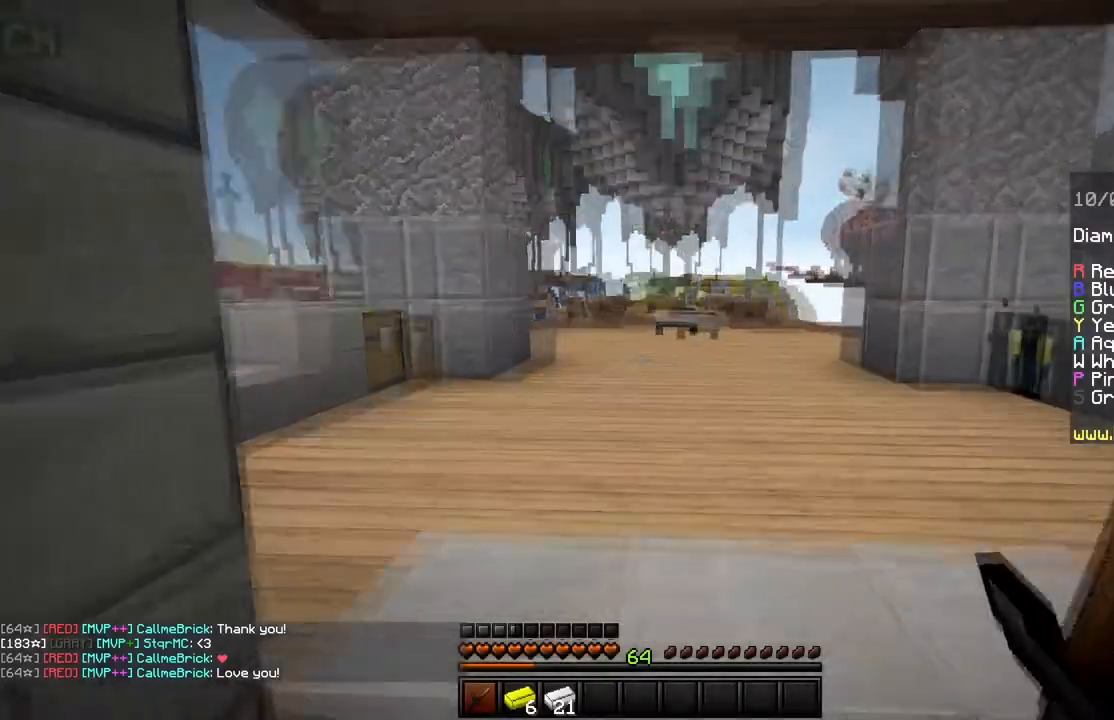
{"keys": ["w"], "mouse": [], "events": [[101, "space", "down"], [351, "space", "up"]]}
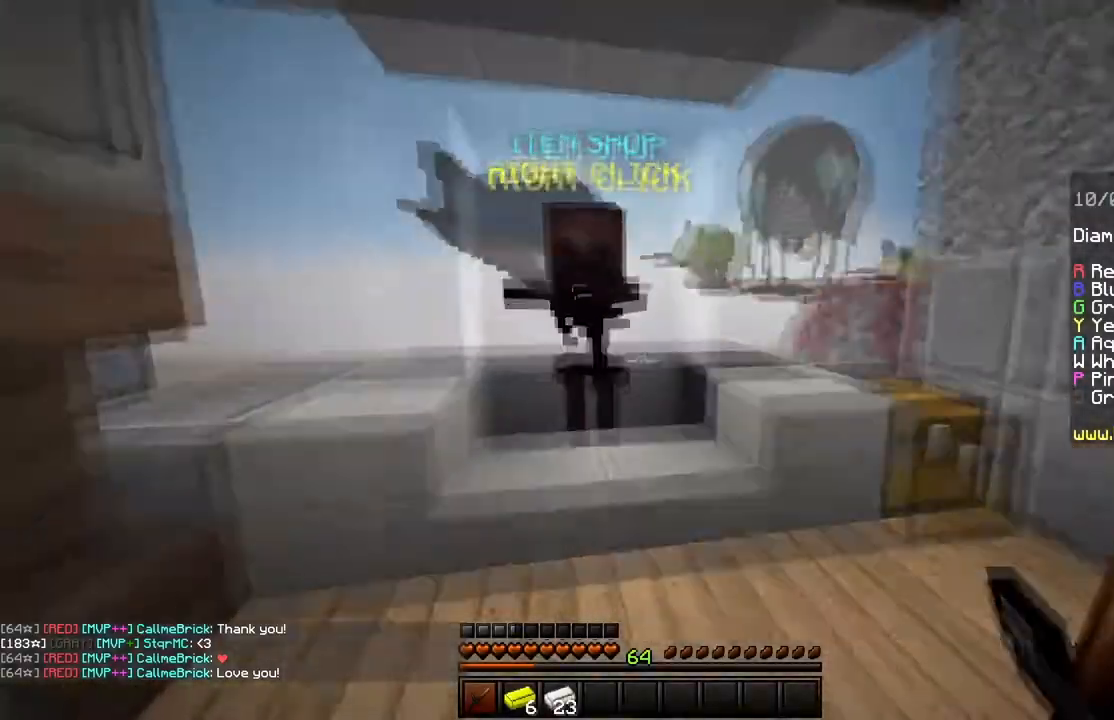
{"keys": [], "mouse": []}
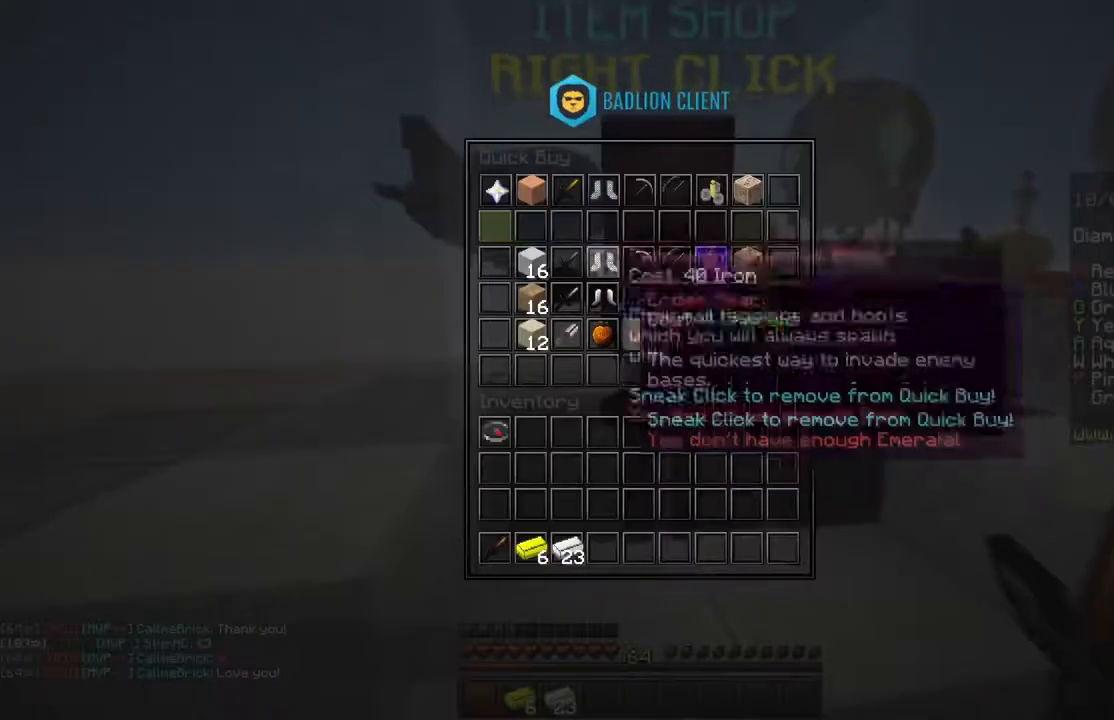
{"keys": [], "mouse": [], "events": []}
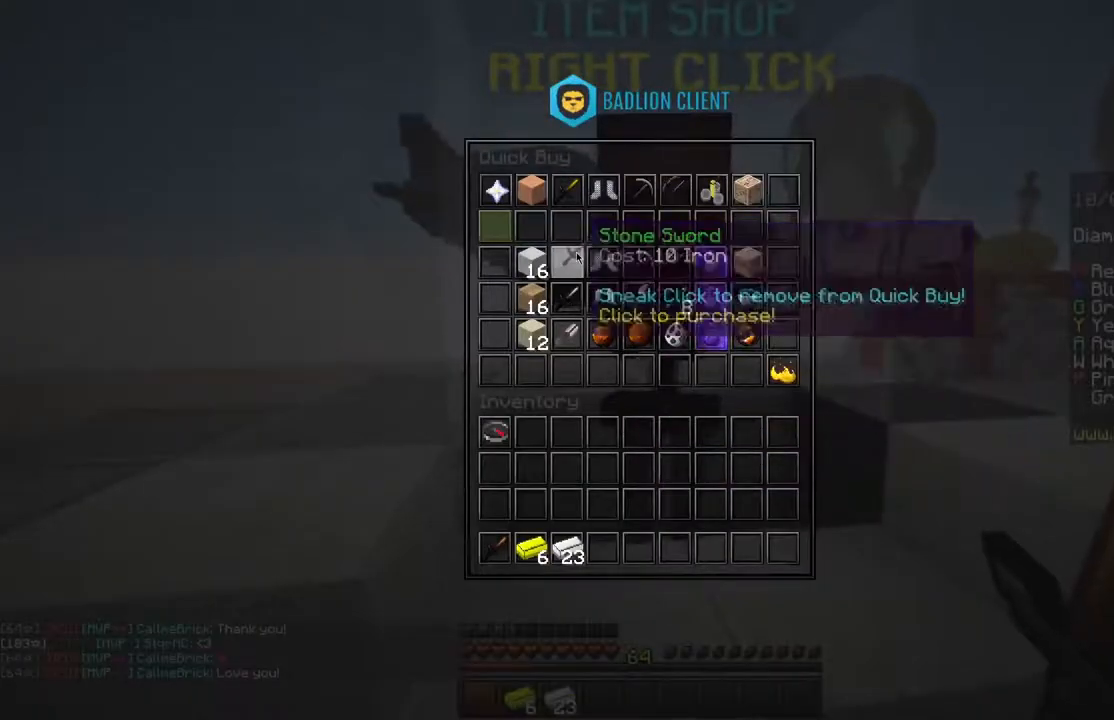
{"keys": [], "mouse": [], "events": []}
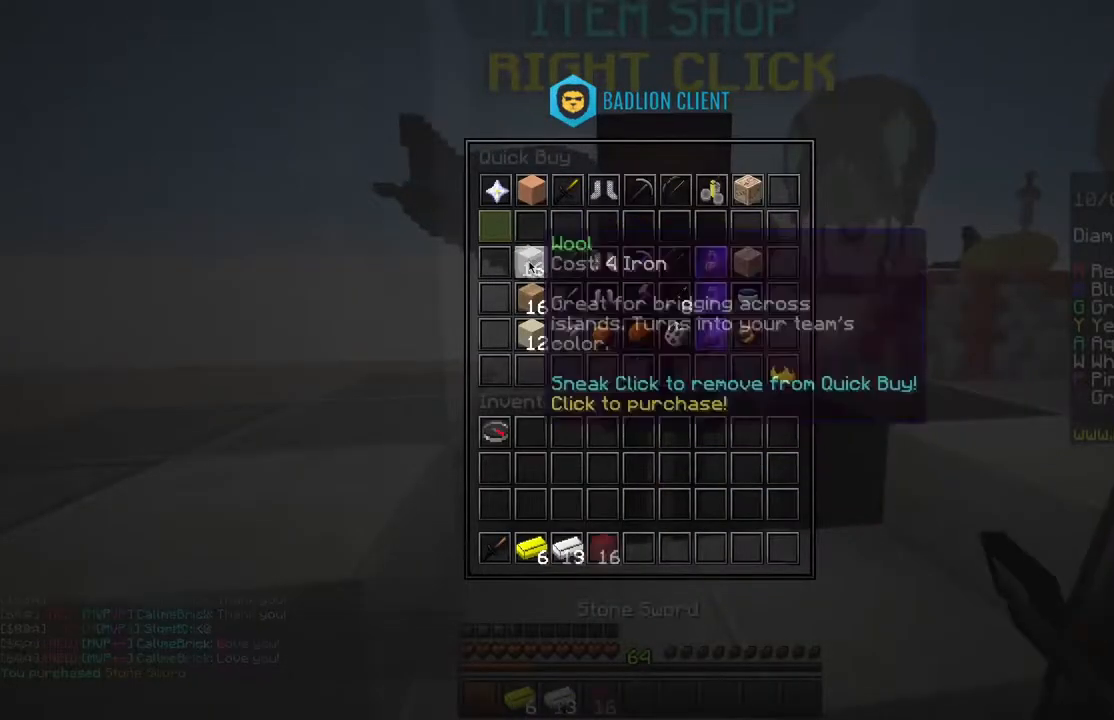
{"keys": [], "mouse": [], "events": []}
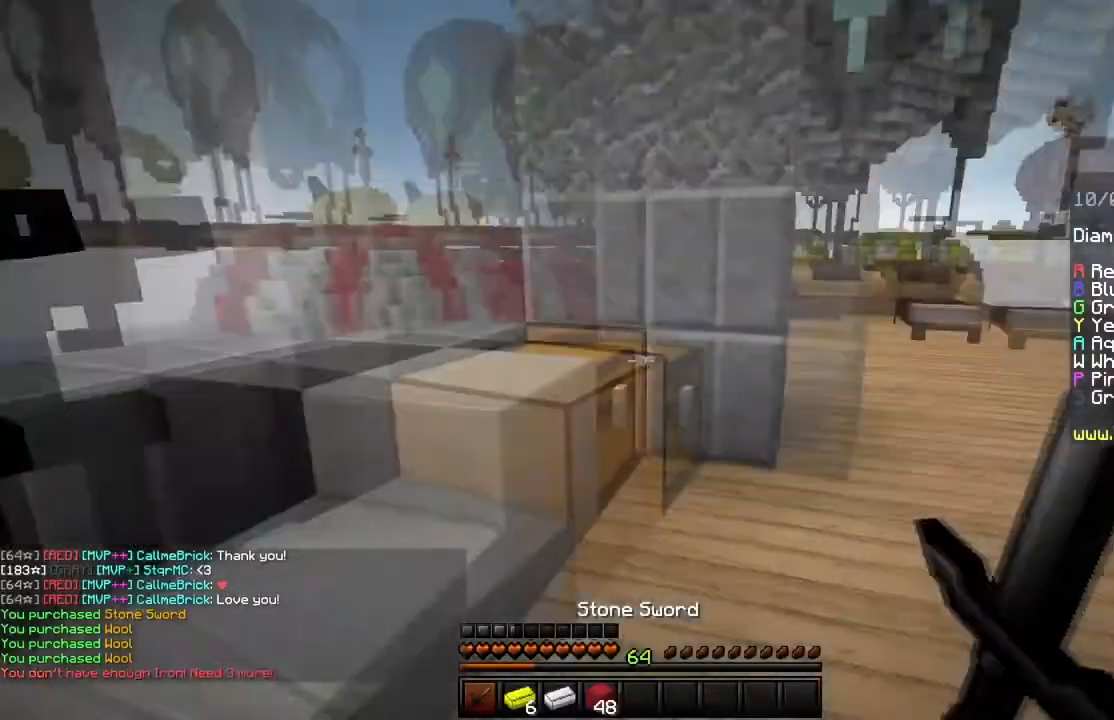
{"keys": ["w"], "mouse": [], "events": [[267, "w", "down"]]}
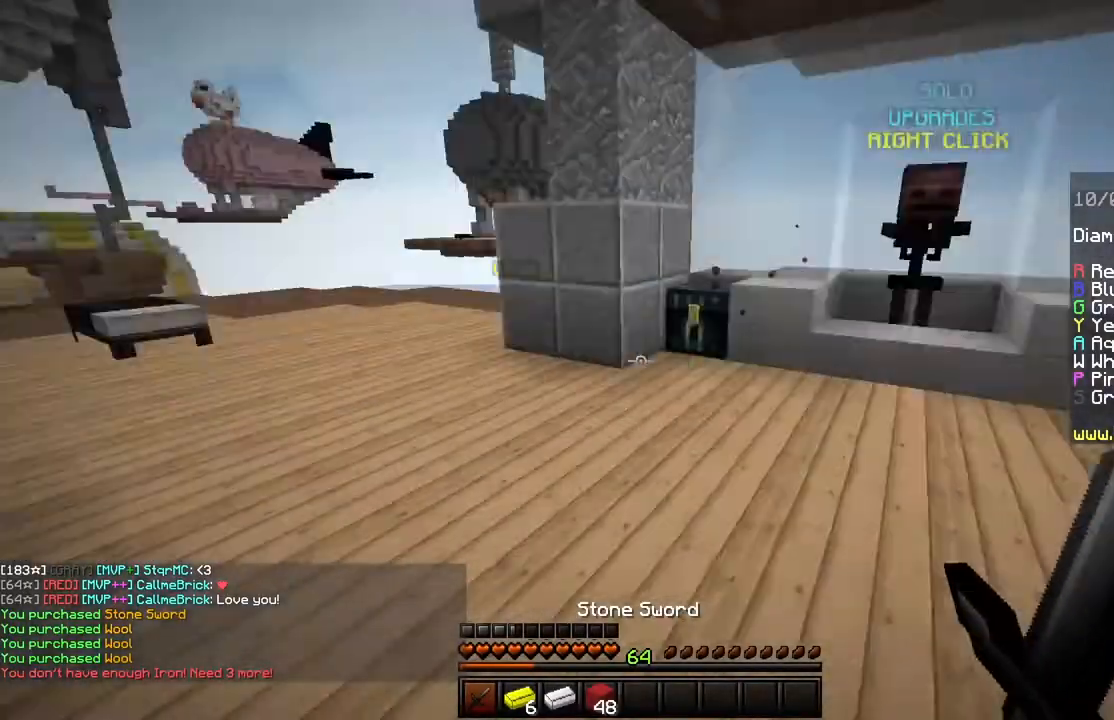
{"keys": ["w"], "mouse": [], "events": []}